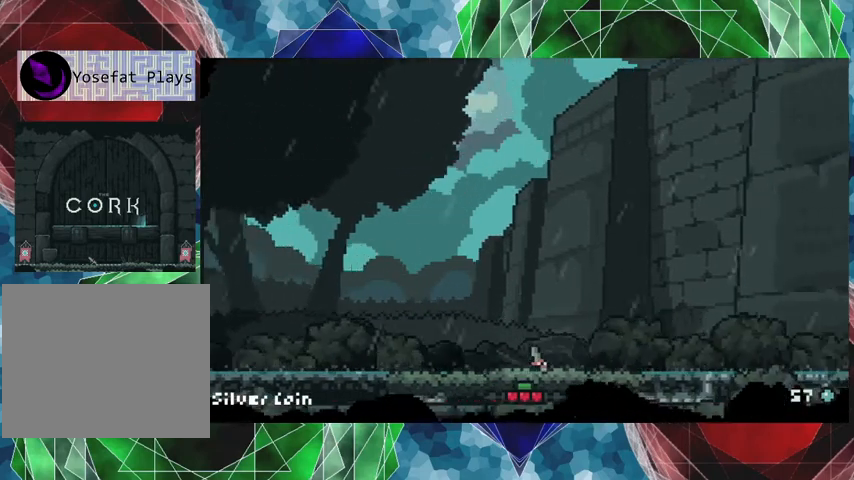
Gameplay with a controller (Nintendo layout); each line is a JSON object with the inputs held at the frame after it. "events" lists button and stick changes between this image and that frame as [ms after this image, input, new state], when the widget could be followed in between. Not read: L3 R3.
{"buttons": ["A"], "left_stick": "right", "events": []}
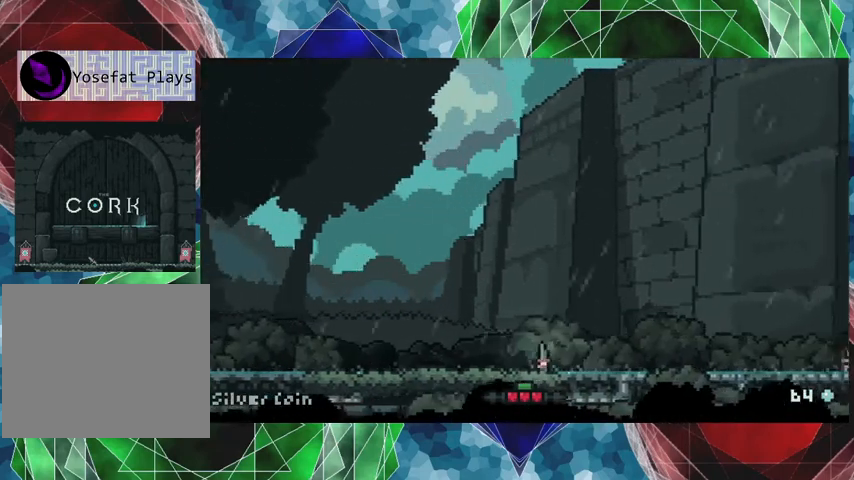
{"buttons": ["A"], "left_stick": "right", "events": []}
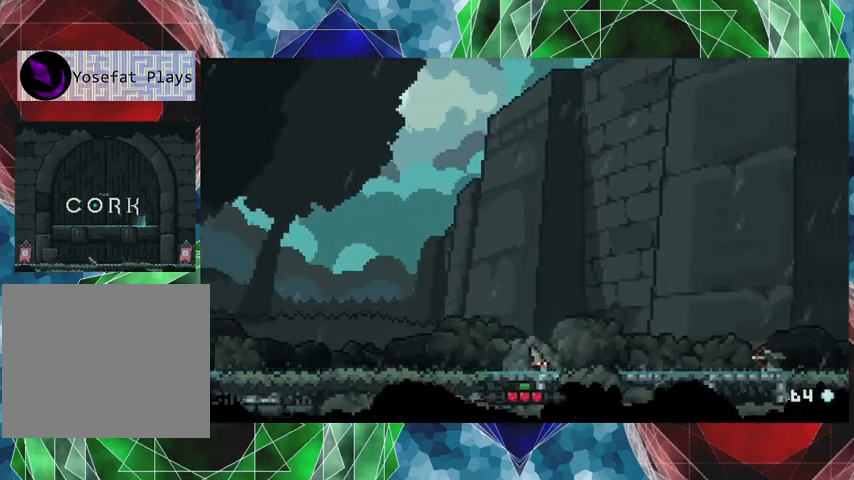
{"buttons": ["B"], "left_stick": "left", "events": [[200, "A", "up"], [200, "left_stick", "center"], [266, "left_stick", "left"], [333, "B", "down"]]}
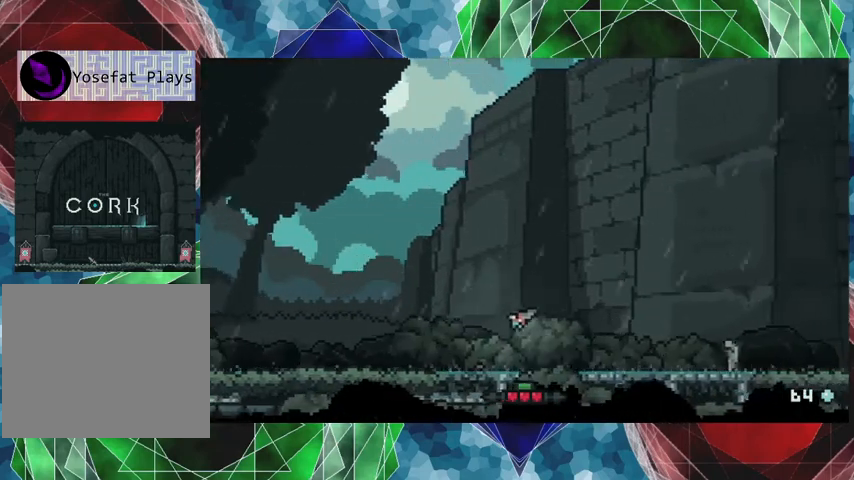
{"buttons": [], "left_stick": "right", "events": [[333, "B", "up"], [433, "left_stick", "center"], [500, "left_stick", "right"]]}
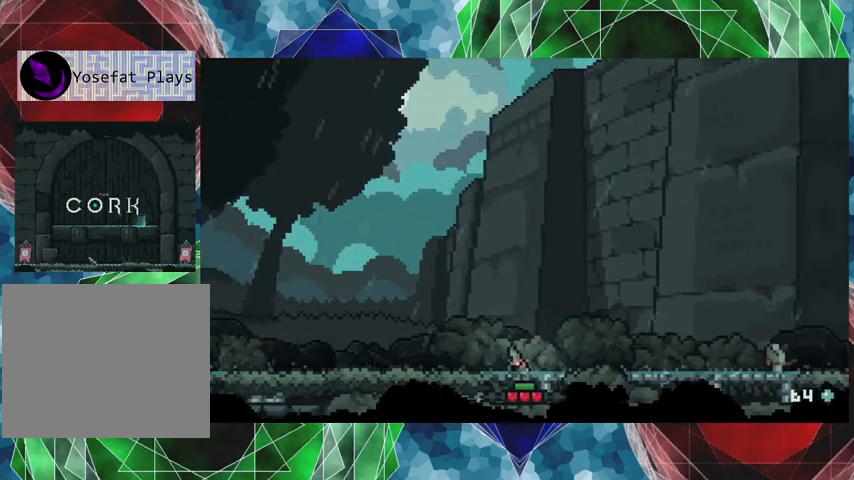
{"buttons": ["A"], "left_stick": "right", "events": [[33, "A", "down"]]}
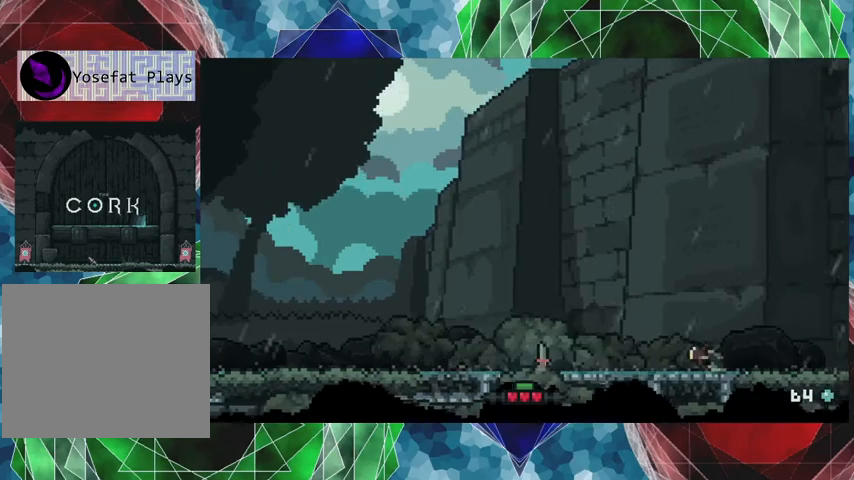
{"buttons": ["A", "B"], "left_stick": "right", "events": [[300, "B", "down"]]}
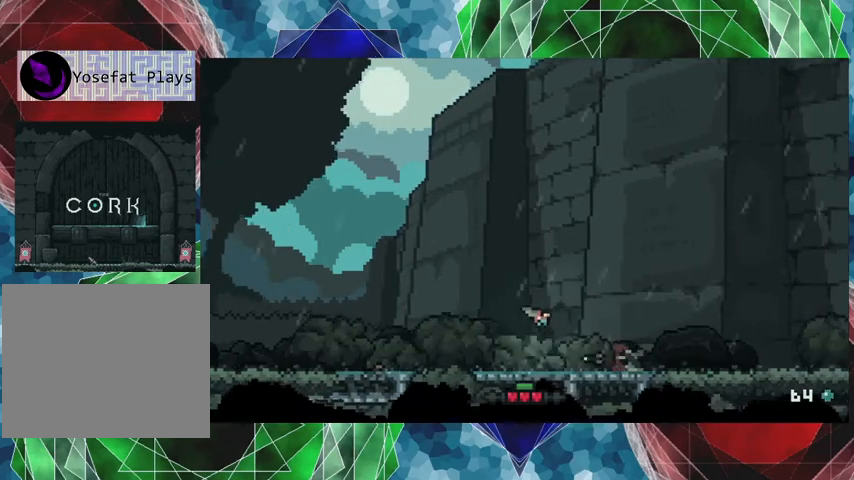
{"buttons": ["Y"], "left_stick": "right", "events": [[233, "B", "up"], [266, "A", "up"], [466, "Y", "down"]]}
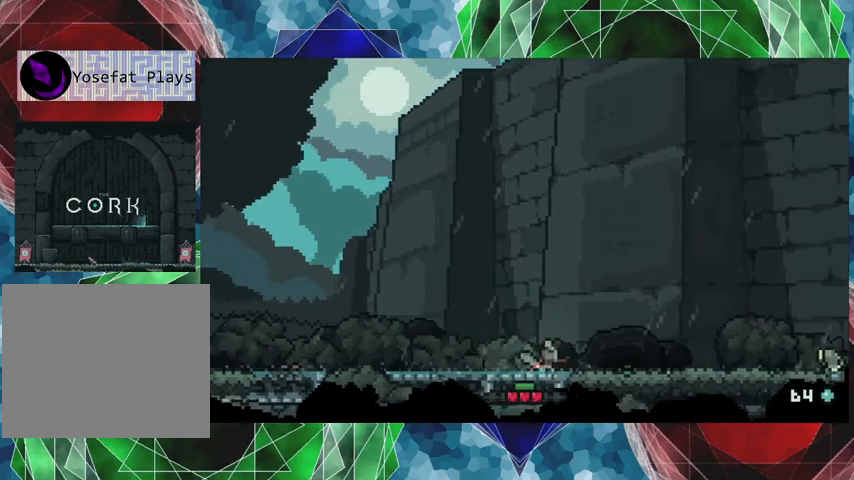
{"buttons": [], "left_stick": "center", "events": [[66, "Y", "up"], [66, "left_stick", "center"]]}
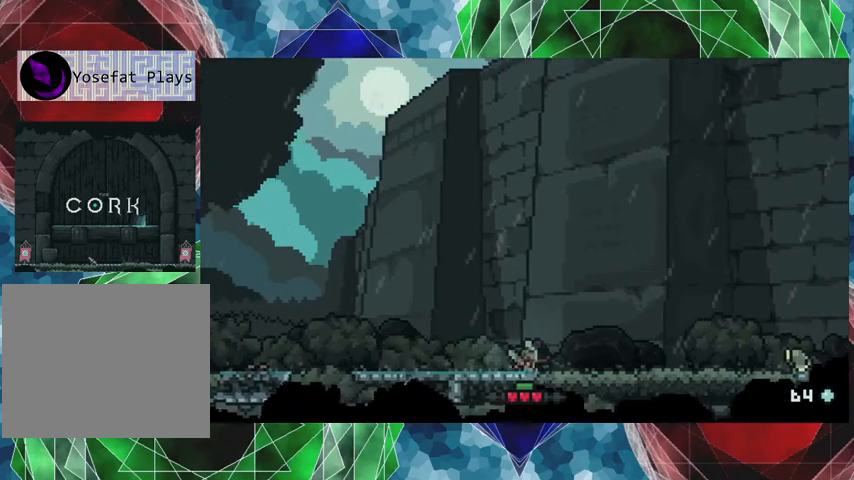
{"buttons": ["Y"], "left_stick": "center", "events": [[233, "Y", "down"], [400, "Y", "up"], [466, "Y", "down"]]}
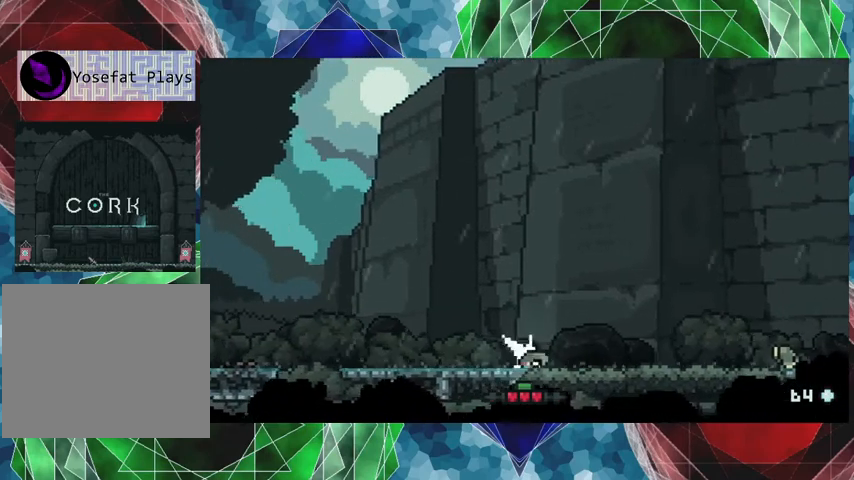
{"buttons": [], "left_stick": "center", "events": [[33, "Y", "up"], [133, "Y", "down"], [200, "Y", "up"]]}
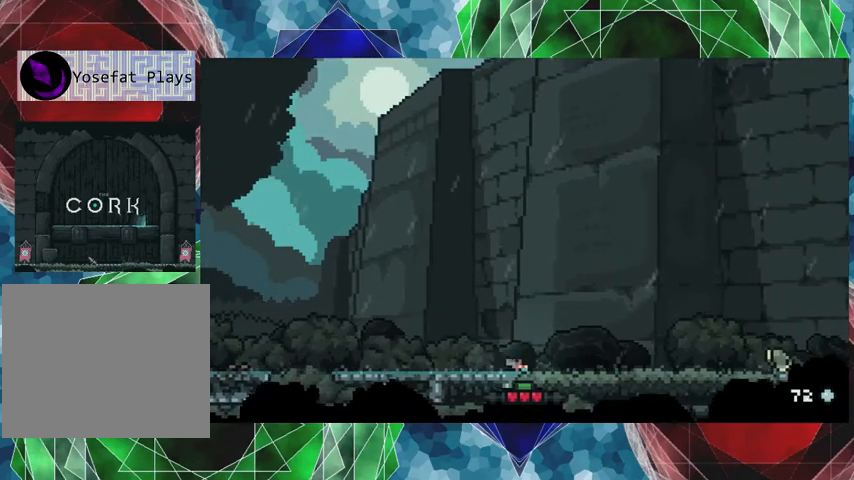
{"buttons": [], "left_stick": "left", "events": [[400, "left_stick", "left"]]}
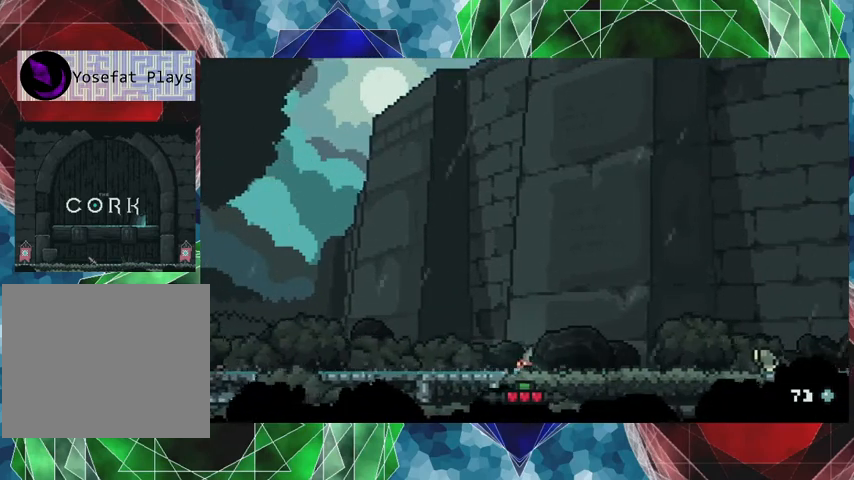
{"buttons": ["A"], "left_stick": "right", "events": [[133, "left_stick", "center"], [233, "left_stick", "right"], [500, "A", "down"]]}
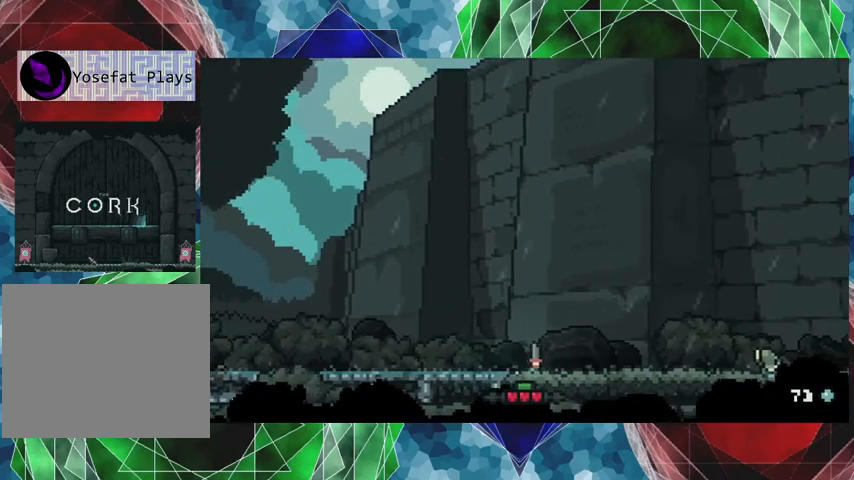
{"buttons": [], "left_stick": "right", "events": [[433, "A", "up"]]}
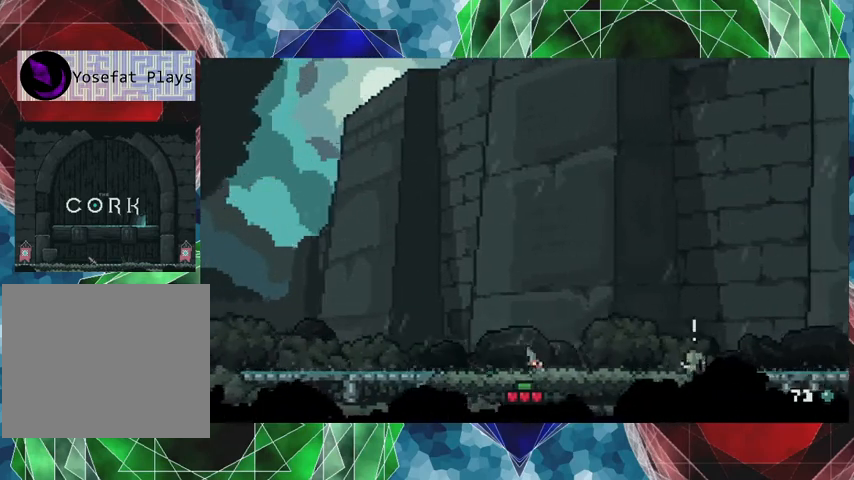
{"buttons": [], "left_stick": "left", "events": [[500, "left_stick", "left"]]}
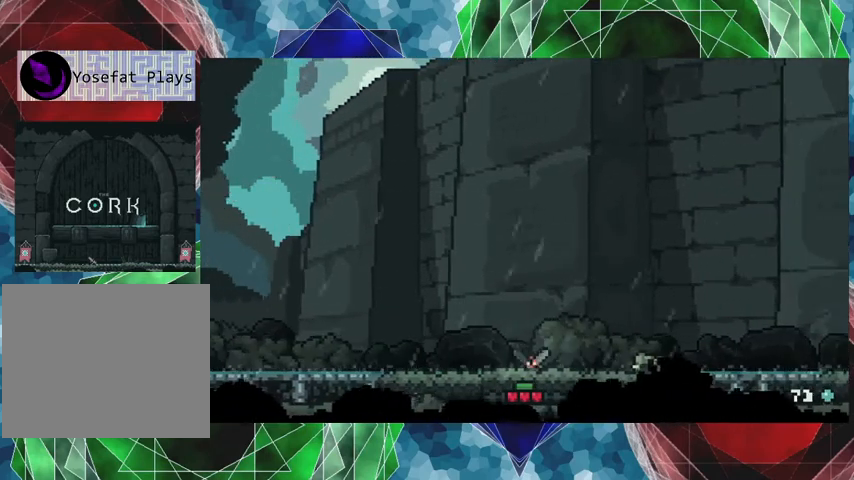
{"buttons": [], "left_stick": "center", "events": [[433, "left_stick", "center"]]}
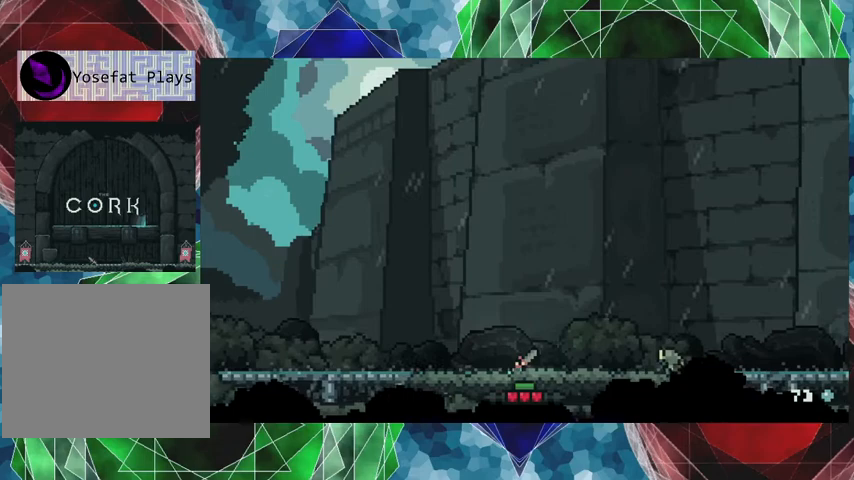
{"buttons": [], "left_stick": "right", "events": [[233, "left_stick", "right"]]}
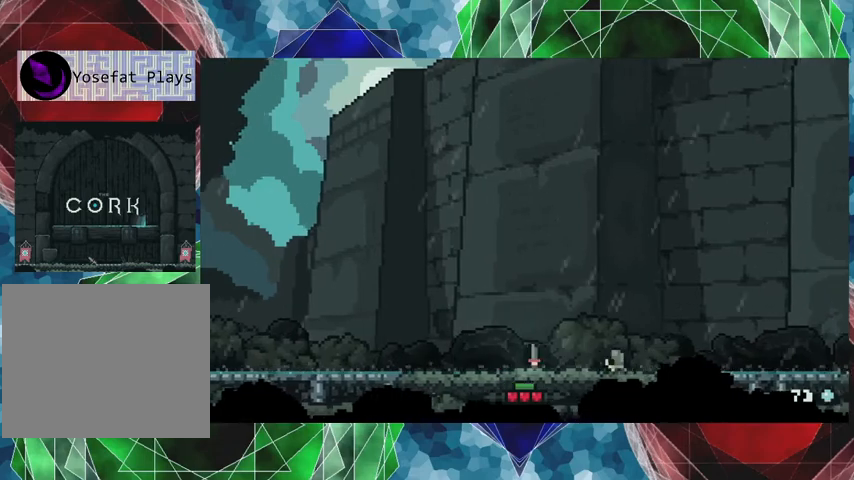
{"buttons": [], "left_stick": "center", "events": [[66, "Y", "down"], [266, "Y", "up"], [300, "left_stick", "center"]]}
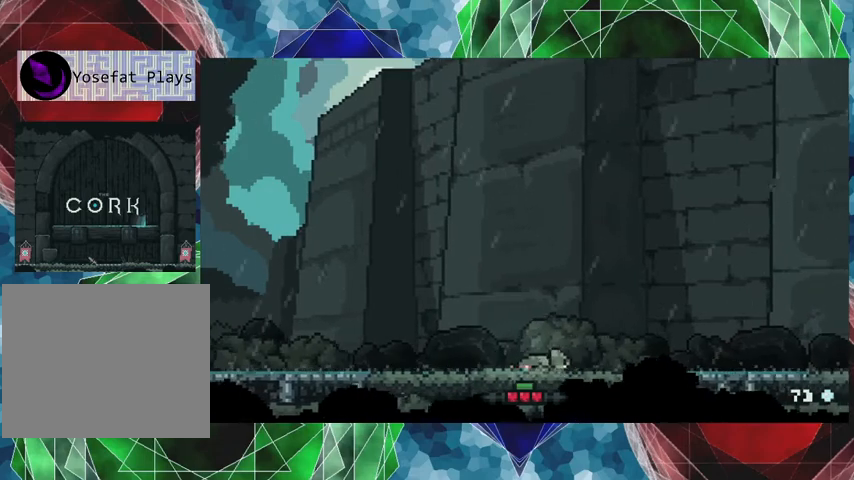
{"buttons": ["A"], "left_stick": "left", "events": [[66, "left_stick", "left"], [200, "A", "down"]]}
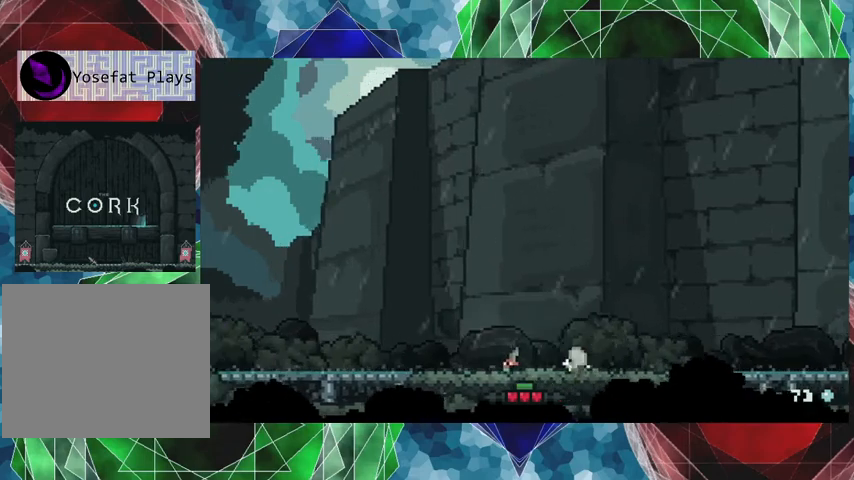
{"buttons": [], "left_stick": "center", "events": [[66, "A", "up"], [166, "left_stick", "right"], [333, "left_stick", "center"], [366, "Y", "down"], [500, "Y", "up"]]}
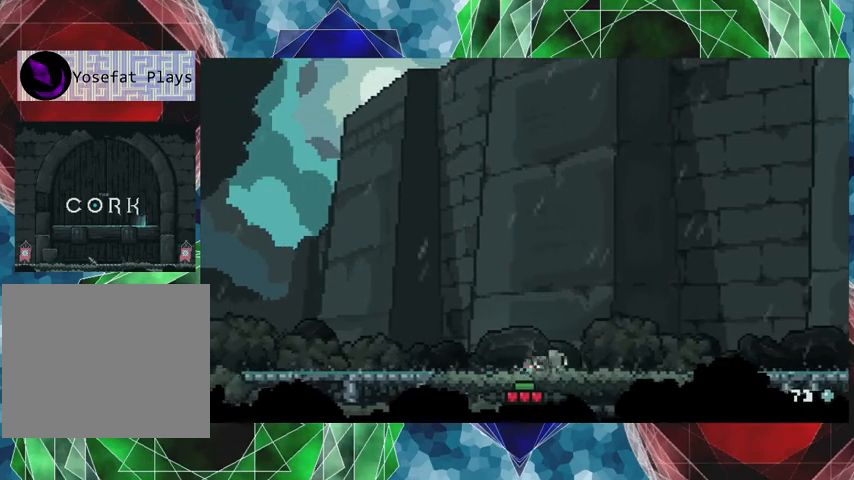
{"buttons": ["A"], "left_stick": "left", "events": [[333, "left_stick", "left"], [466, "A", "down"]]}
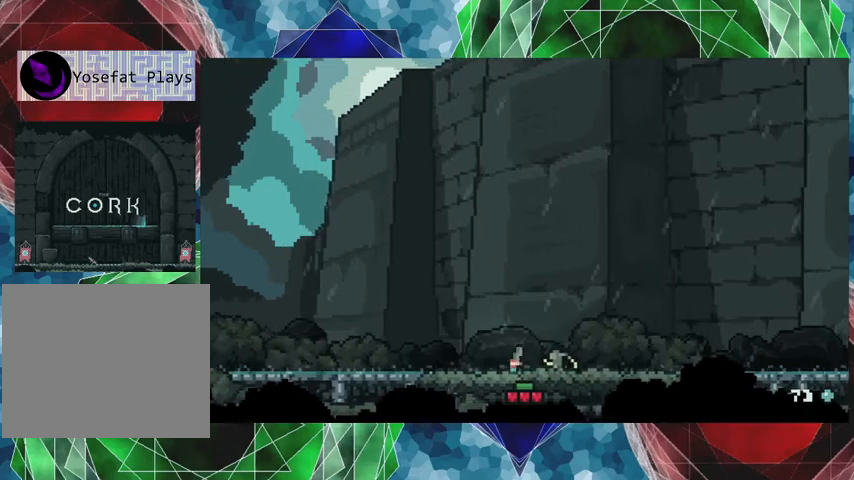
{"buttons": [], "left_stick": "center", "events": [[300, "A", "up"], [333, "left_stick", "center"]]}
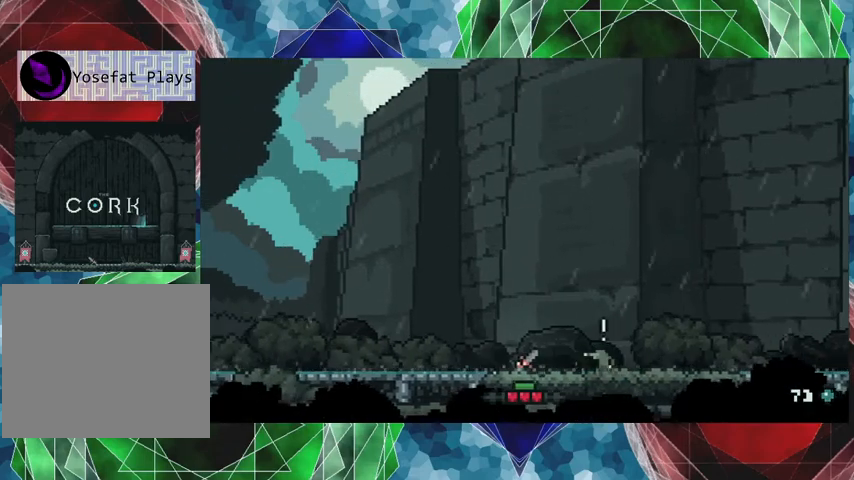
{"buttons": [], "left_stick": "center", "events": [[33, "left_stick", "right"], [266, "Y", "down"], [400, "Y", "up"], [466, "left_stick", "center"]]}
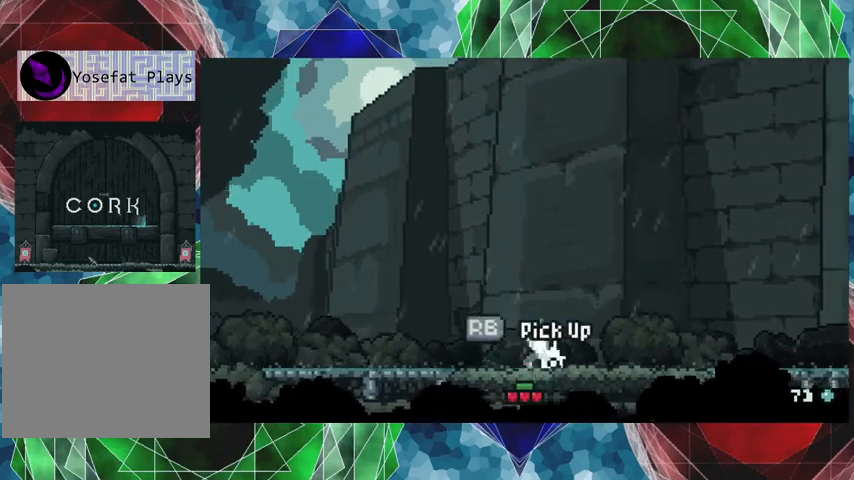
{"buttons": [], "left_stick": "center", "events": []}
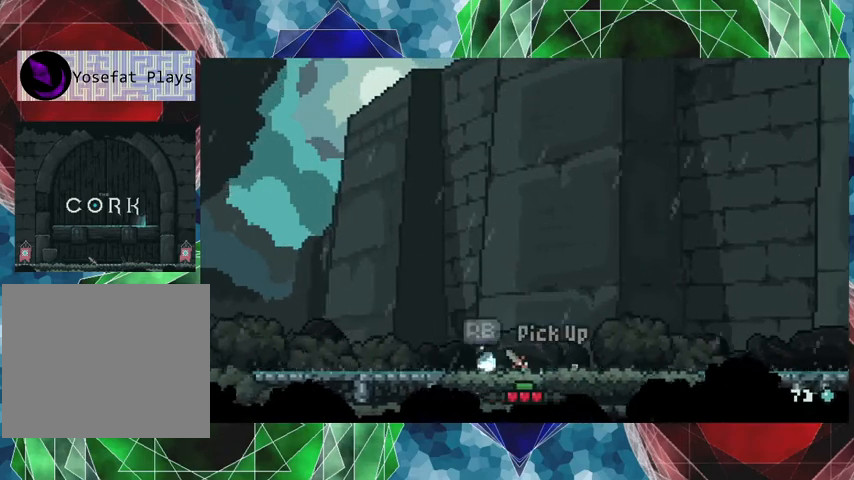
{"buttons": [], "left_stick": "left", "events": [[100, "left_stick", "left"]]}
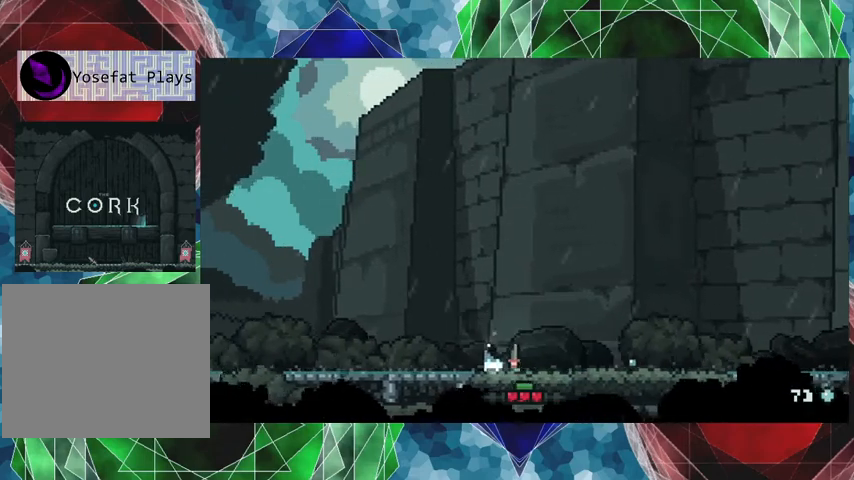
{"buttons": [], "left_stick": "center", "events": [[266, "left_stick", "center"]]}
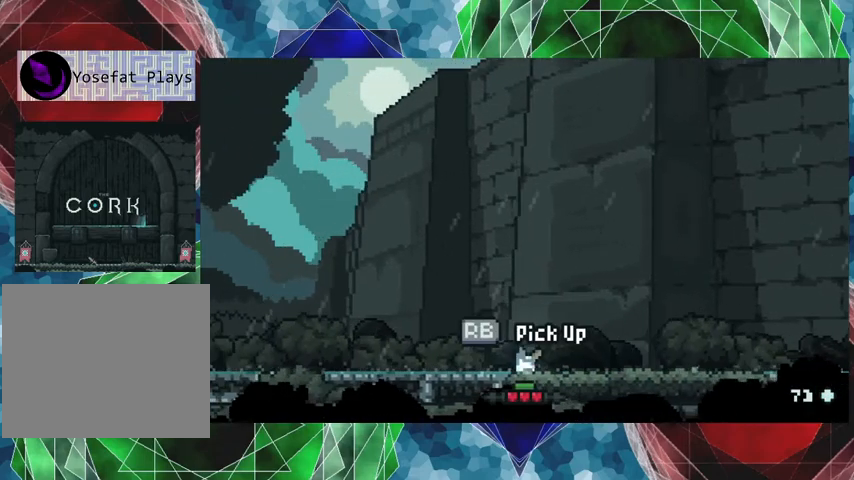
{"buttons": ["R2"], "left_stick": "center", "events": [[466, "R2", "down"]]}
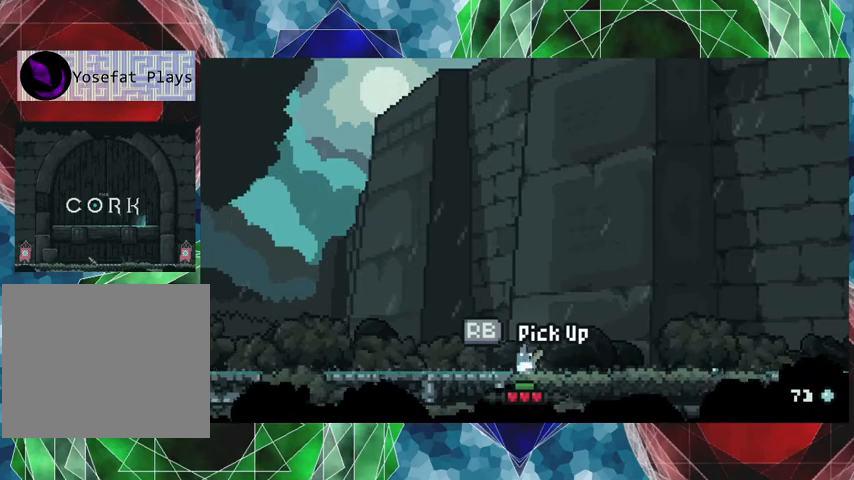
{"buttons": ["R1"], "left_stick": "center", "events": [[133, "R2", "up"], [400, "R1", "down"]]}
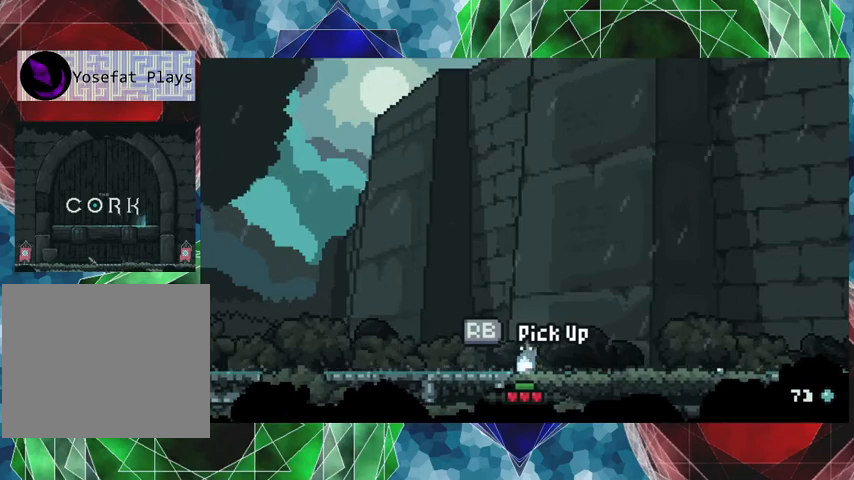
{"buttons": [], "left_stick": "right", "events": [[33, "R1", "up"], [500, "left_stick", "right"]]}
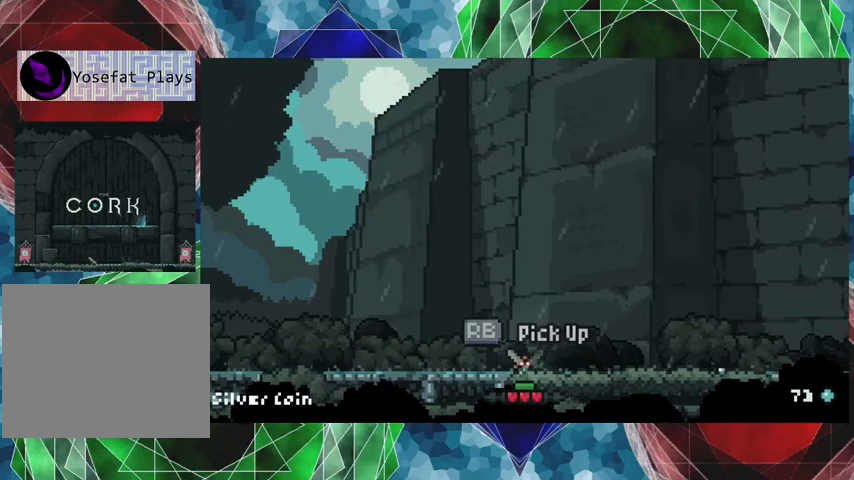
{"buttons": ["A"], "left_stick": "right", "events": [[100, "A", "down"]]}
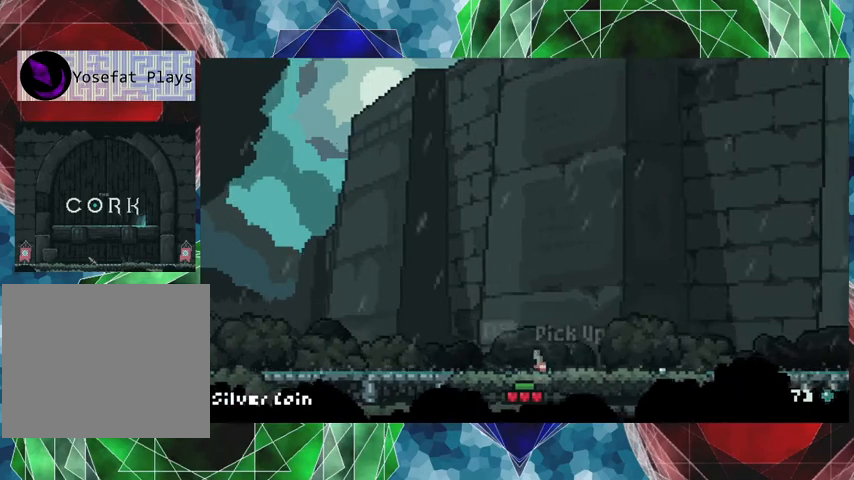
{"buttons": ["A"], "left_stick": "right", "events": []}